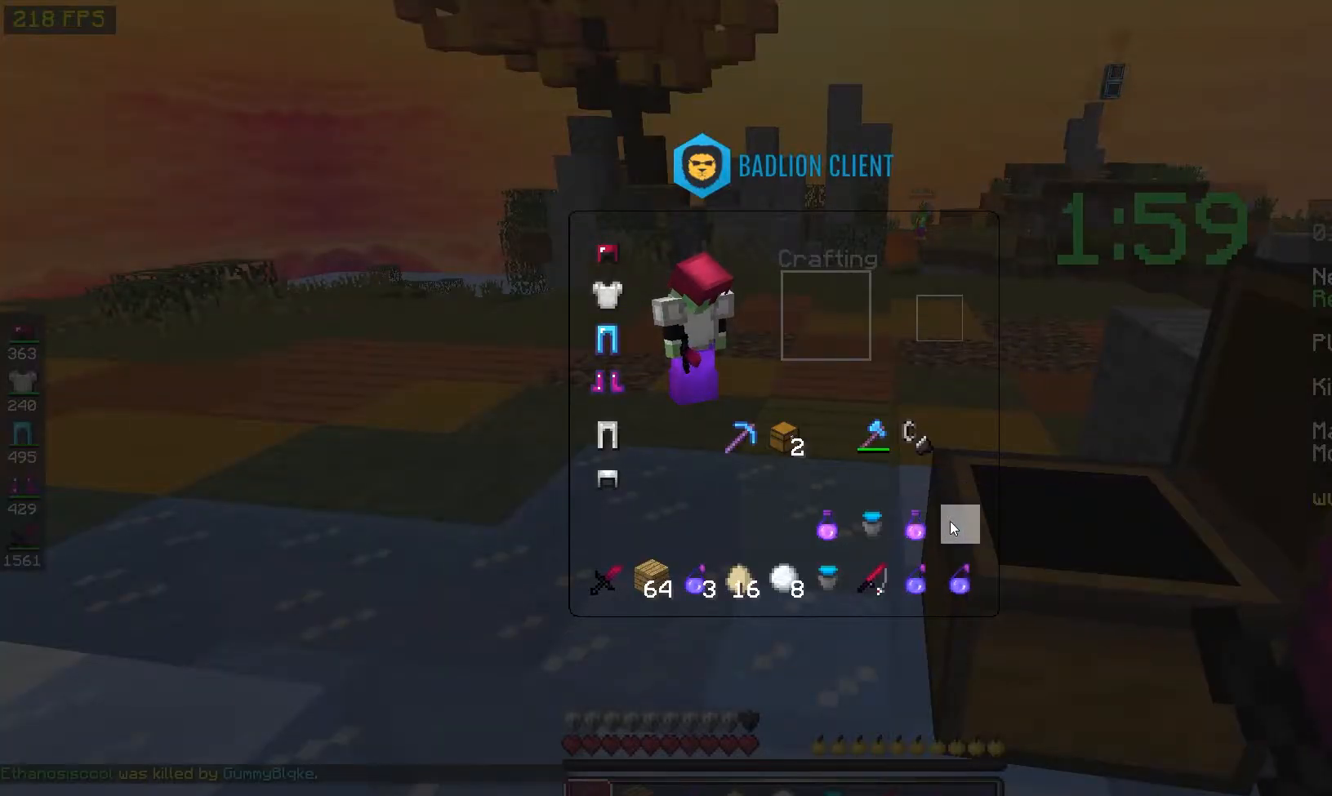
Gameplay with keyboard and mouse; each line is a JSON object with the keys and mouse buttons held at the frame after it. "events" lists presses ("down") and releases ("up") of "a", "d", "s", "space", "w", "mouse_left" and "mouse_right" between this image and that frame as [ms after this image, input, new state], when the widget could be followed in between. "mouse_left", "mouse_right" = the "left", "right" buttons of the "mouse" list. No other keys are recorded. Fast repeated clicks can show as one long hold. Mouse movement is not recorded.
{"keys": ["space", "w"], "mouse": [], "events": [[300, "w", "down"], [400, "space", "down"]]}
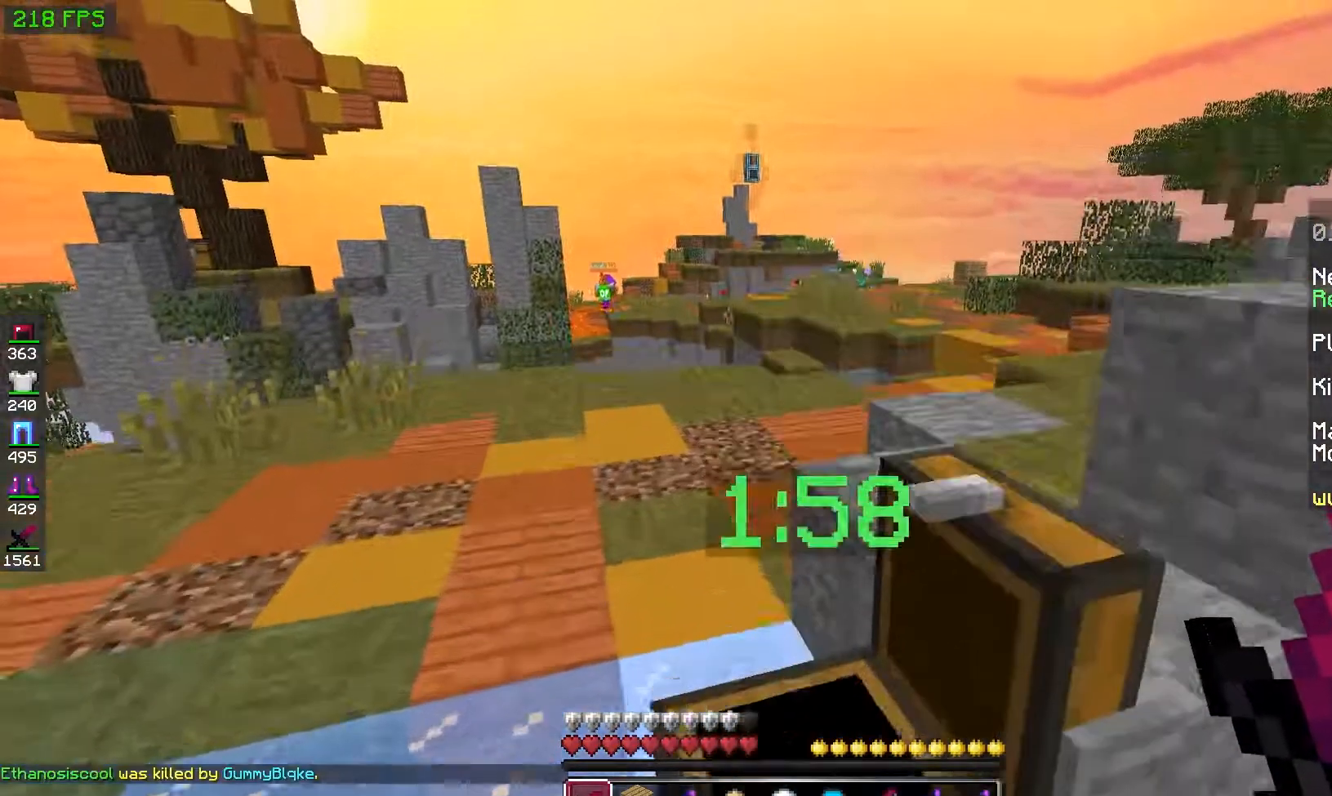
{"keys": ["space", "w"], "mouse": [], "events": [[33, "space", "up"], [367, "space", "down"]]}
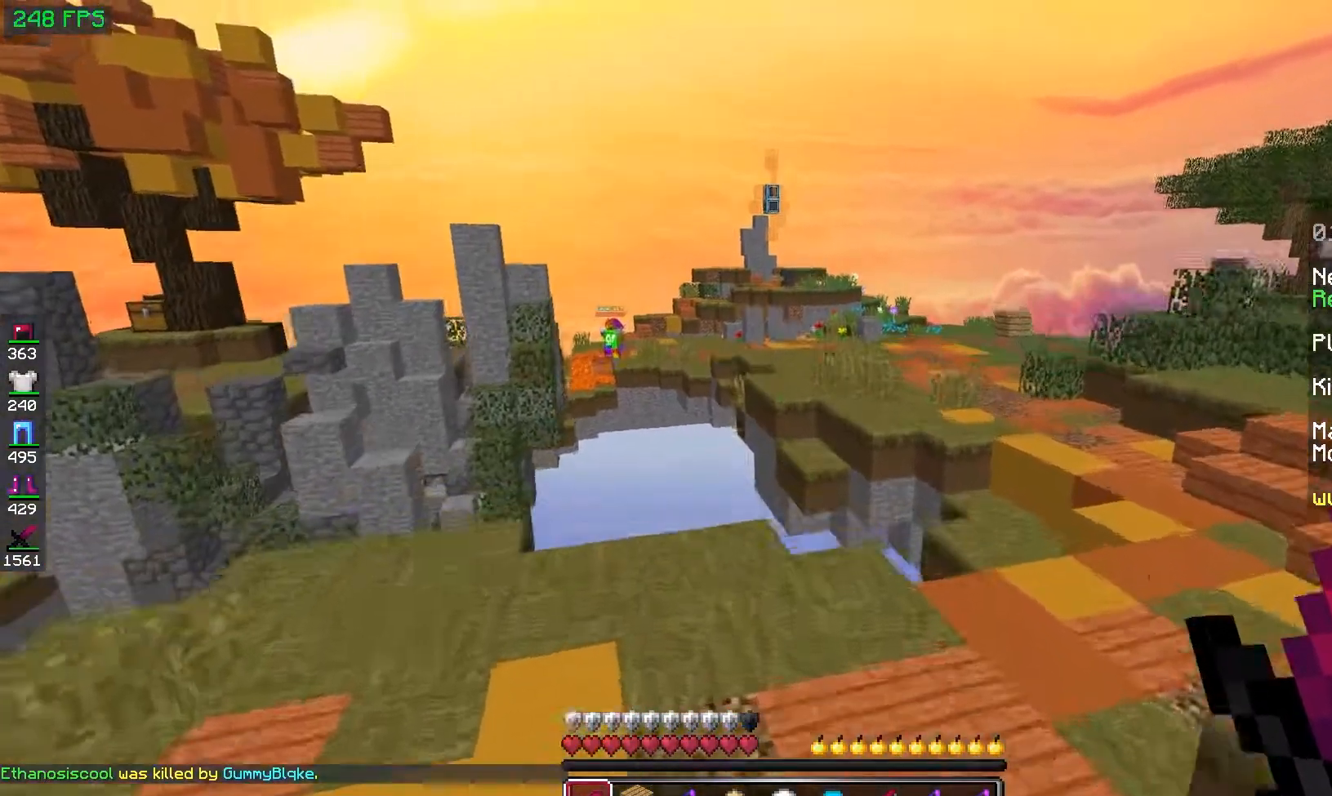
{"keys": ["d", "space", "w"], "mouse": [], "events": [[50, "space", "up"], [367, "d", "down"], [383, "space", "down"]]}
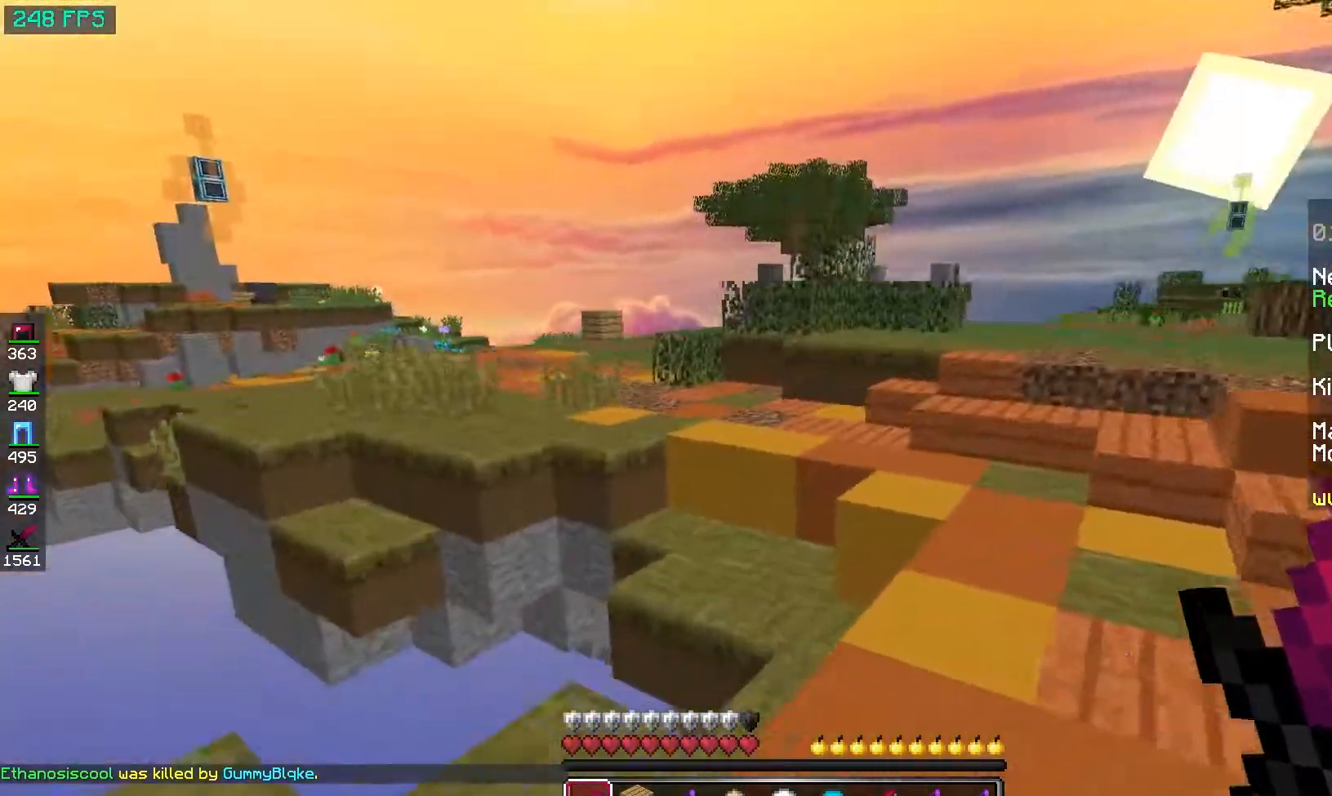
{"keys": ["d", "space", "w"], "mouse": [], "events": [[117, "space", "up"], [133, "d", "up"], [400, "space", "down"], [500, "d", "down"]]}
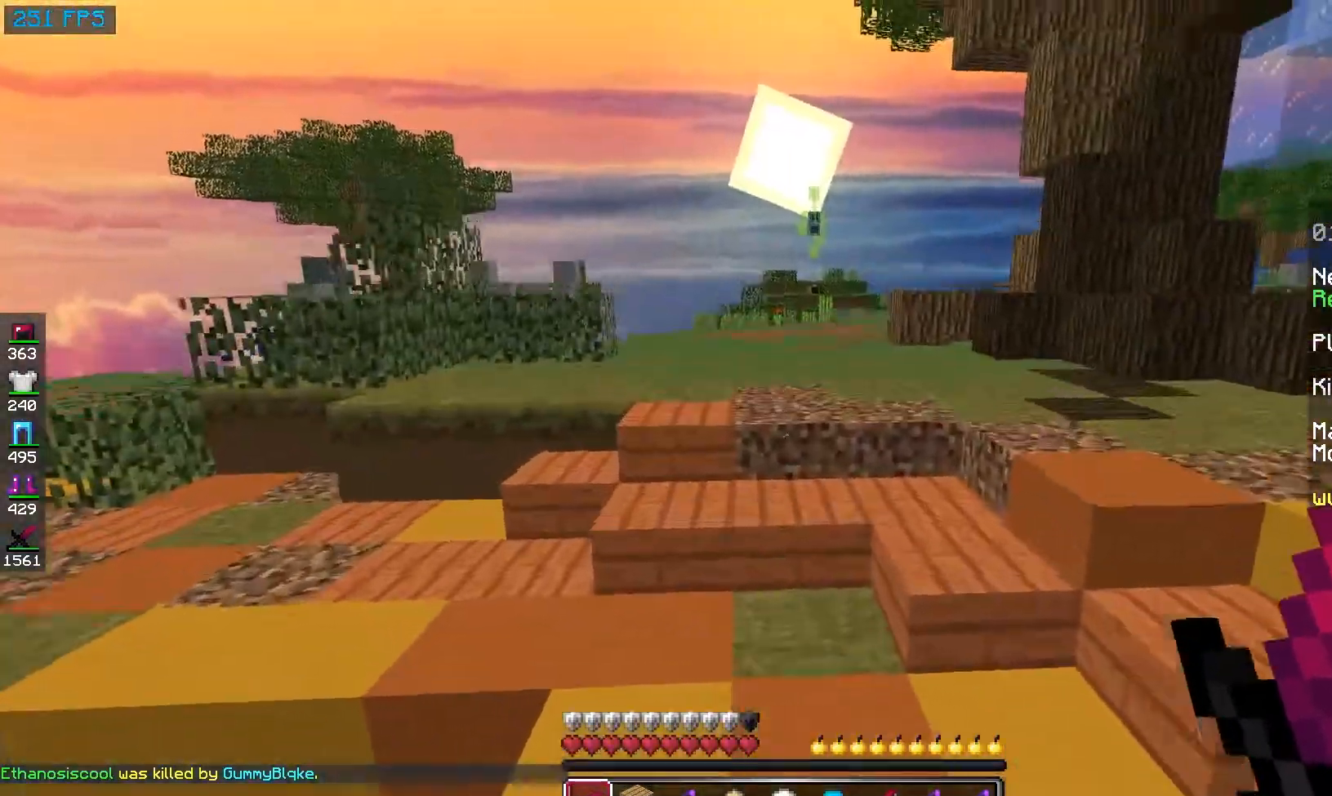
{"keys": ["space", "w"], "mouse": [], "events": [[83, "space", "up"], [217, "d", "up"], [417, "space", "down"]]}
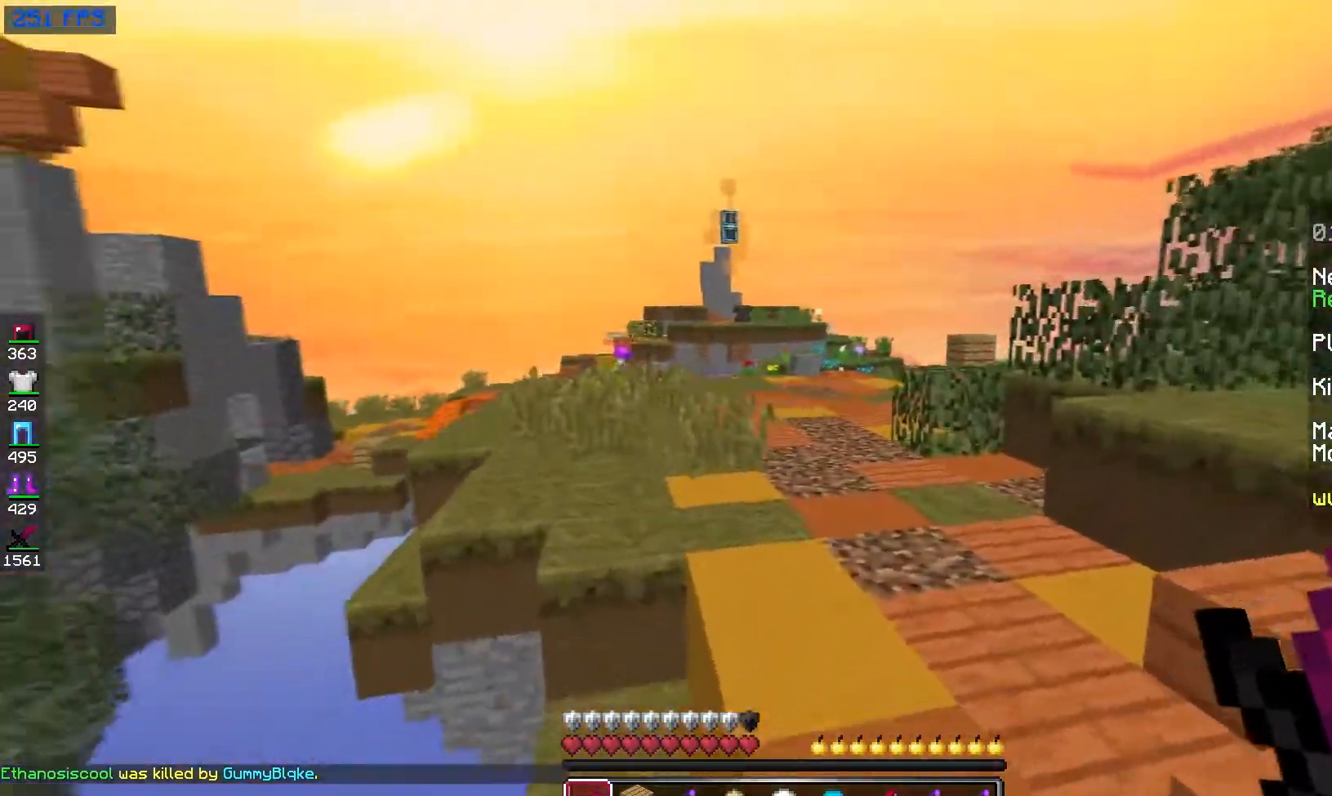
{"keys": ["space", "w"], "mouse": [], "events": [[150, "space", "up"], [500, "space", "down"]]}
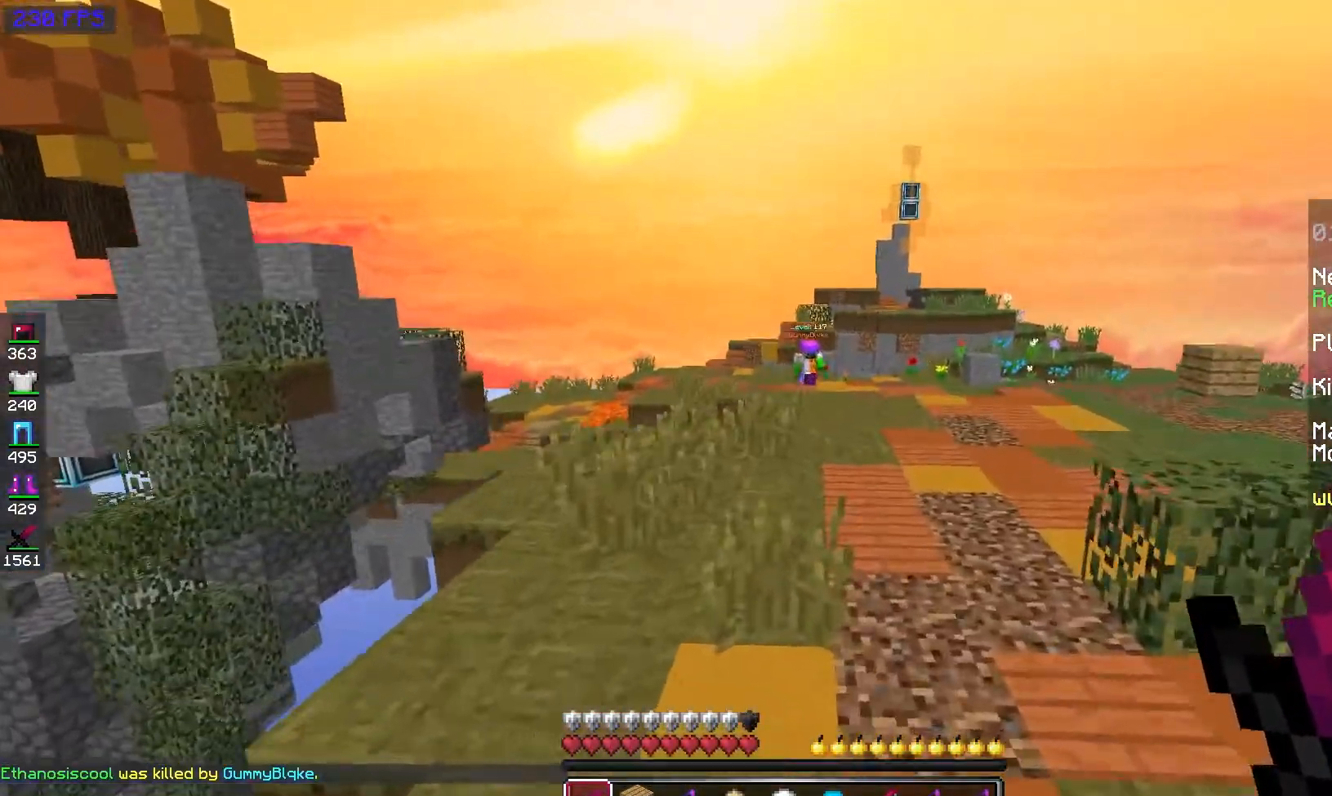
{"keys": ["w"], "mouse": [], "events": [[250, "space", "up"]]}
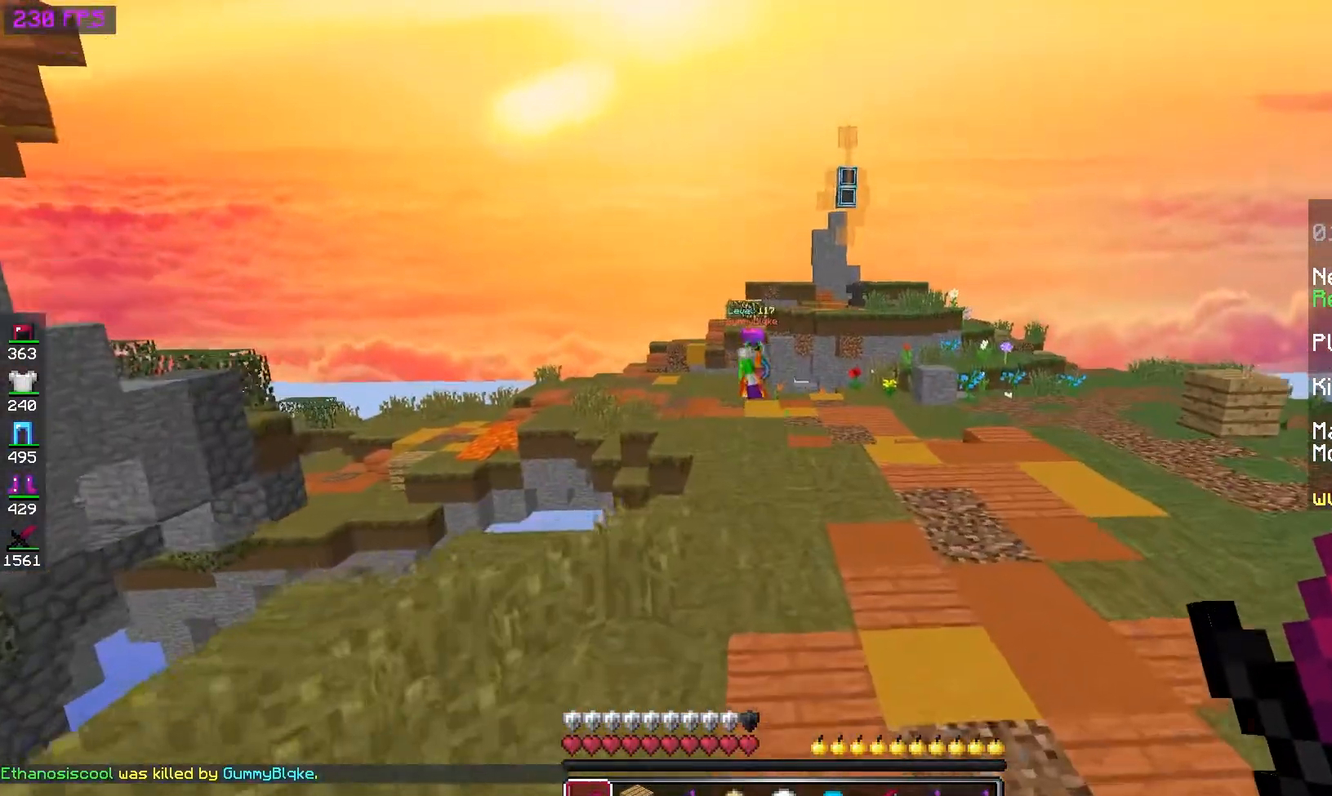
{"keys": ["w"], "mouse": [], "events": []}
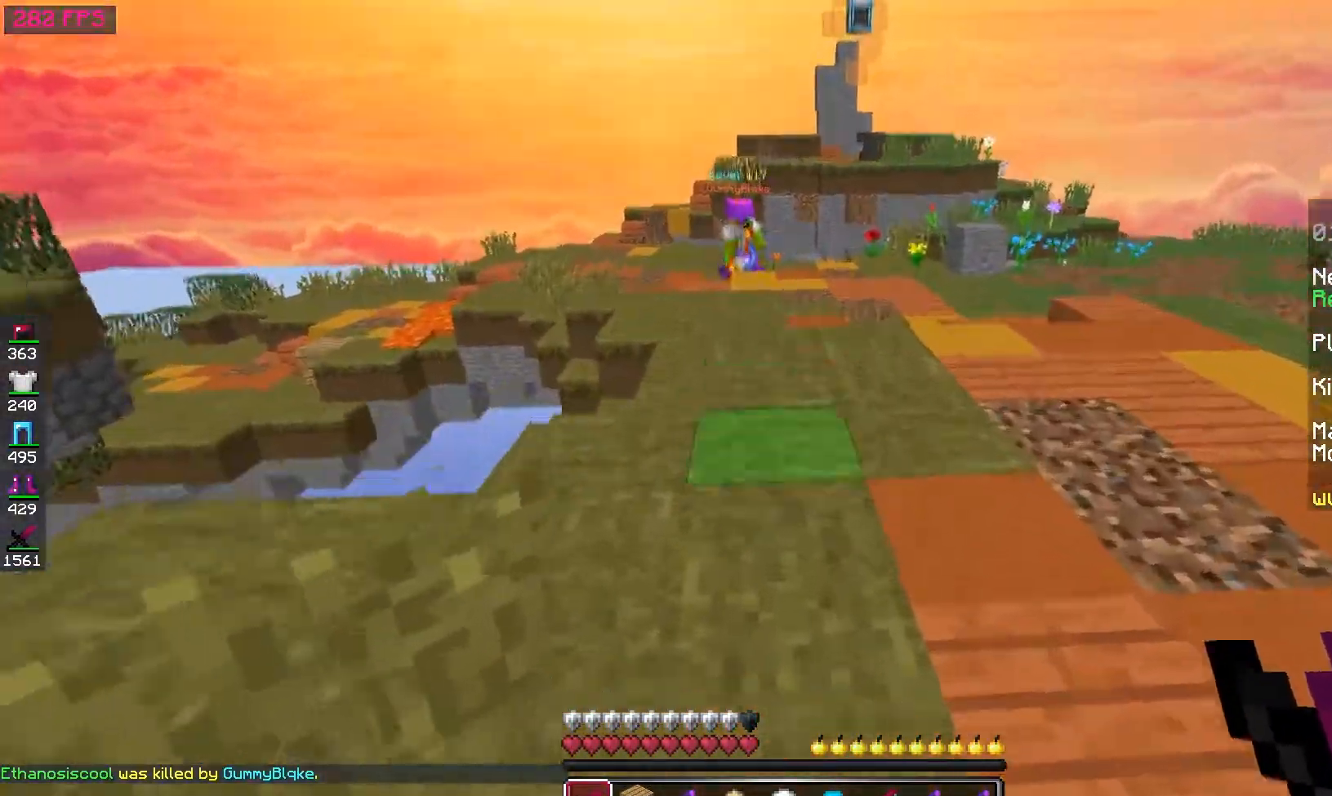
{"keys": ["w"], "mouse": [], "events": [[100, "mouse_right", "down"], [250, "mouse_right", "up"]]}
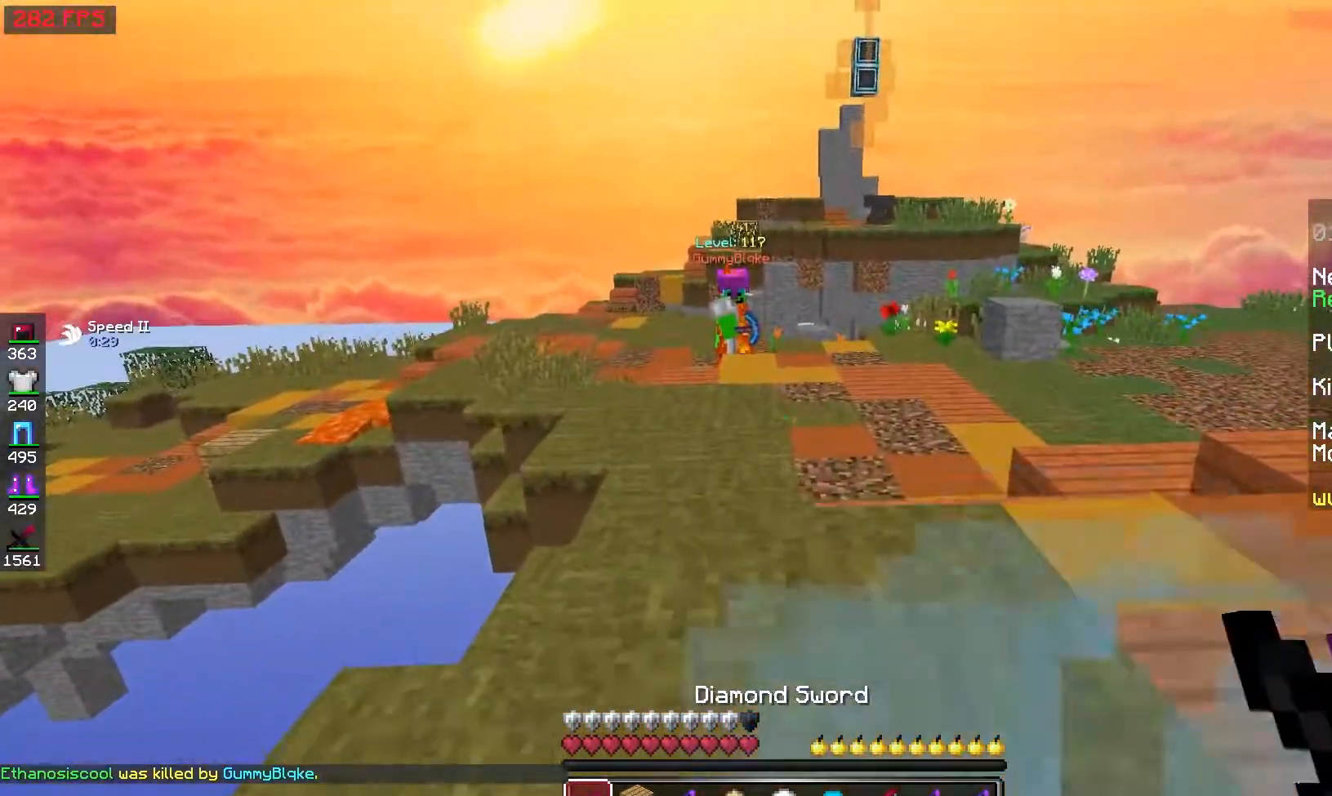
{"keys": ["w"], "mouse": [], "events": [[333, "space", "down"], [483, "space", "up"]]}
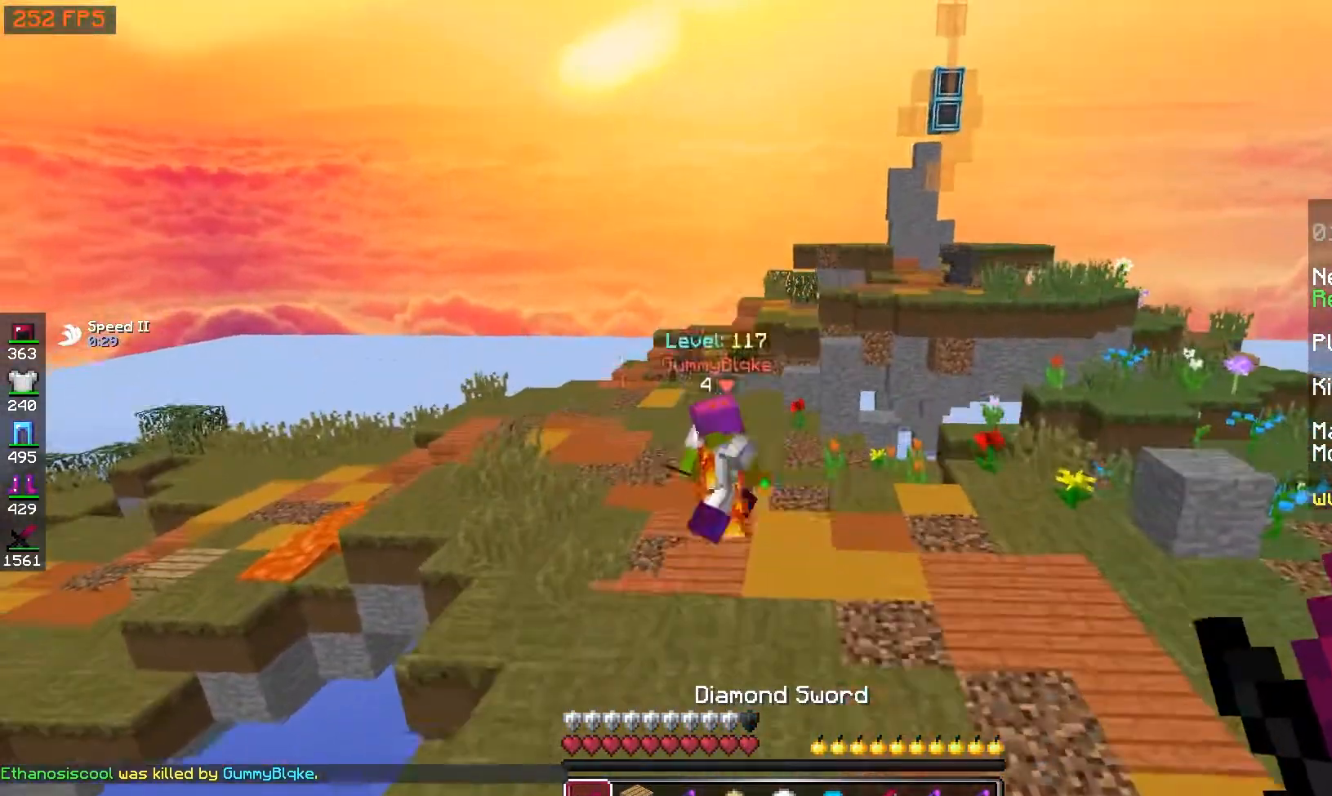
{"keys": ["w"], "mouse": ["left"], "events": [[500, "mouse_left", "down"]]}
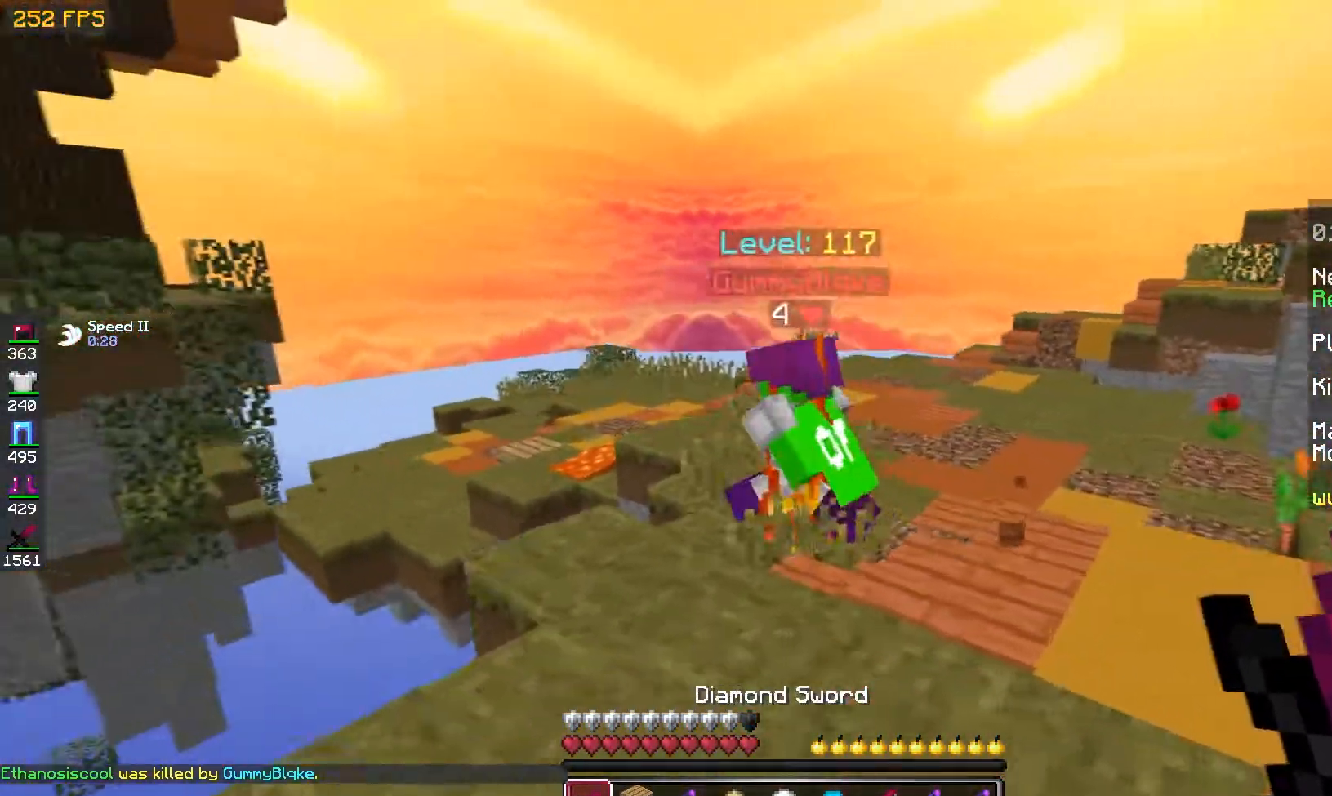
{"keys": ["d", "w"], "mouse": ["left"], "events": [[100, "d", "down"], [167, "a", "down"], [500, "a", "up"]]}
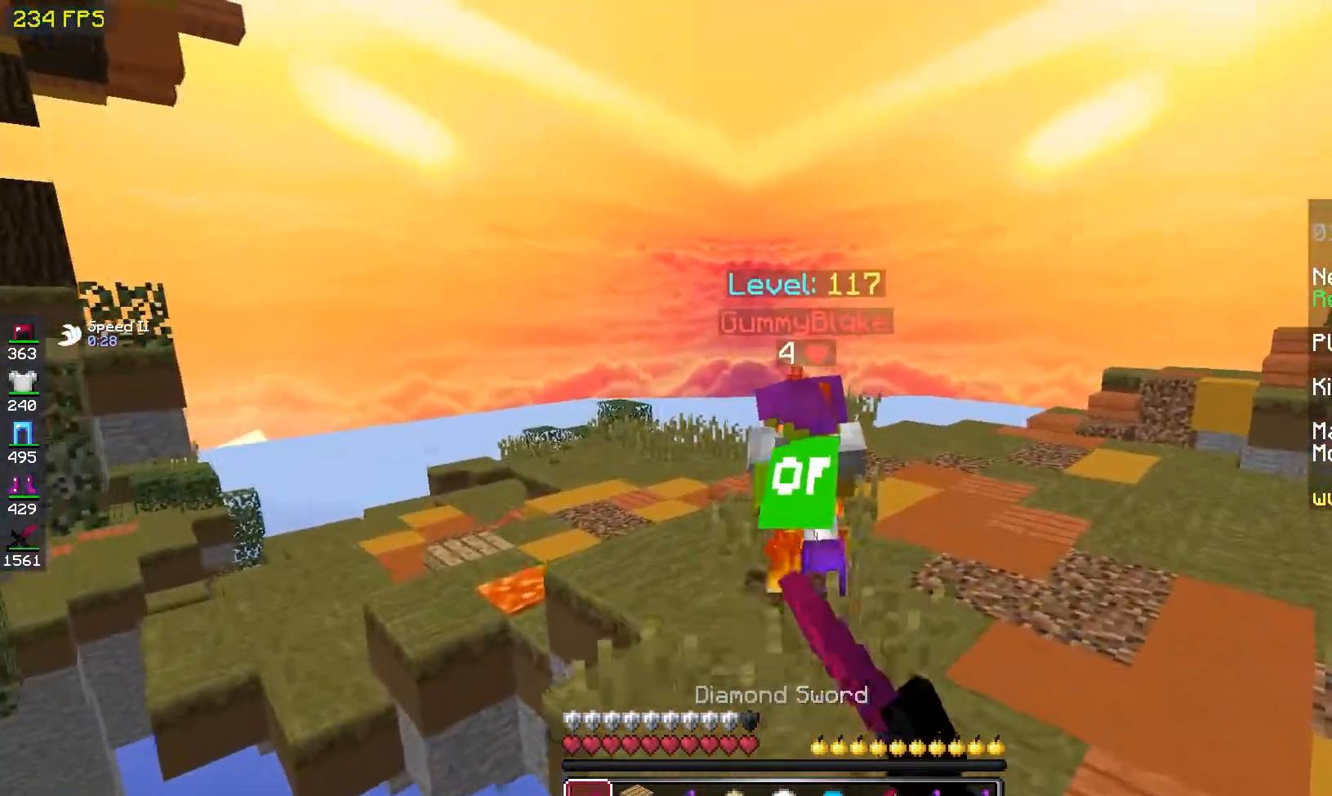
{"keys": ["w"], "mouse": [], "events": [[117, "mouse_left", "up"], [133, "space", "down"], [150, "d", "up"], [333, "space", "up"]]}
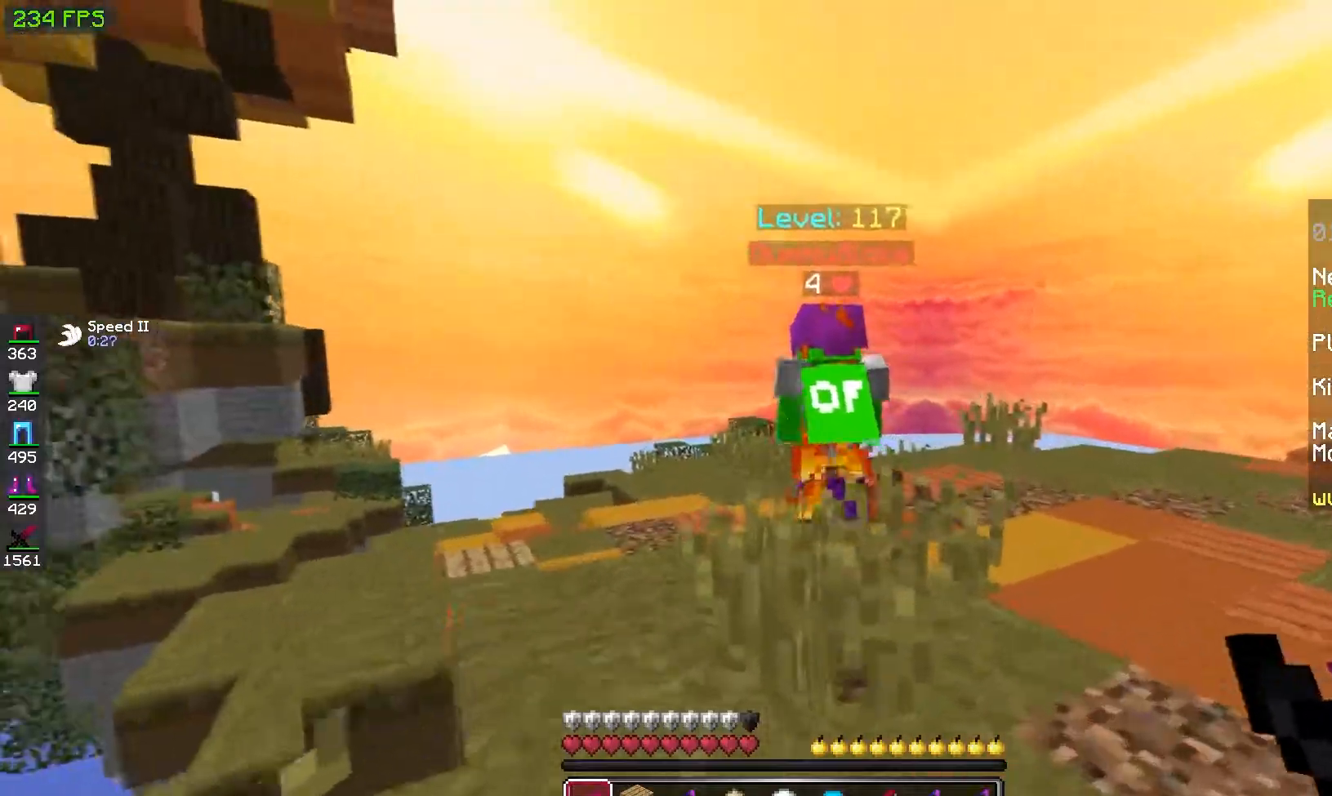
{"keys": ["a", "space", "w"], "mouse": ["right"], "events": [[267, "mouse_right", "down"], [333, "space", "down"], [367, "a", "down"]]}
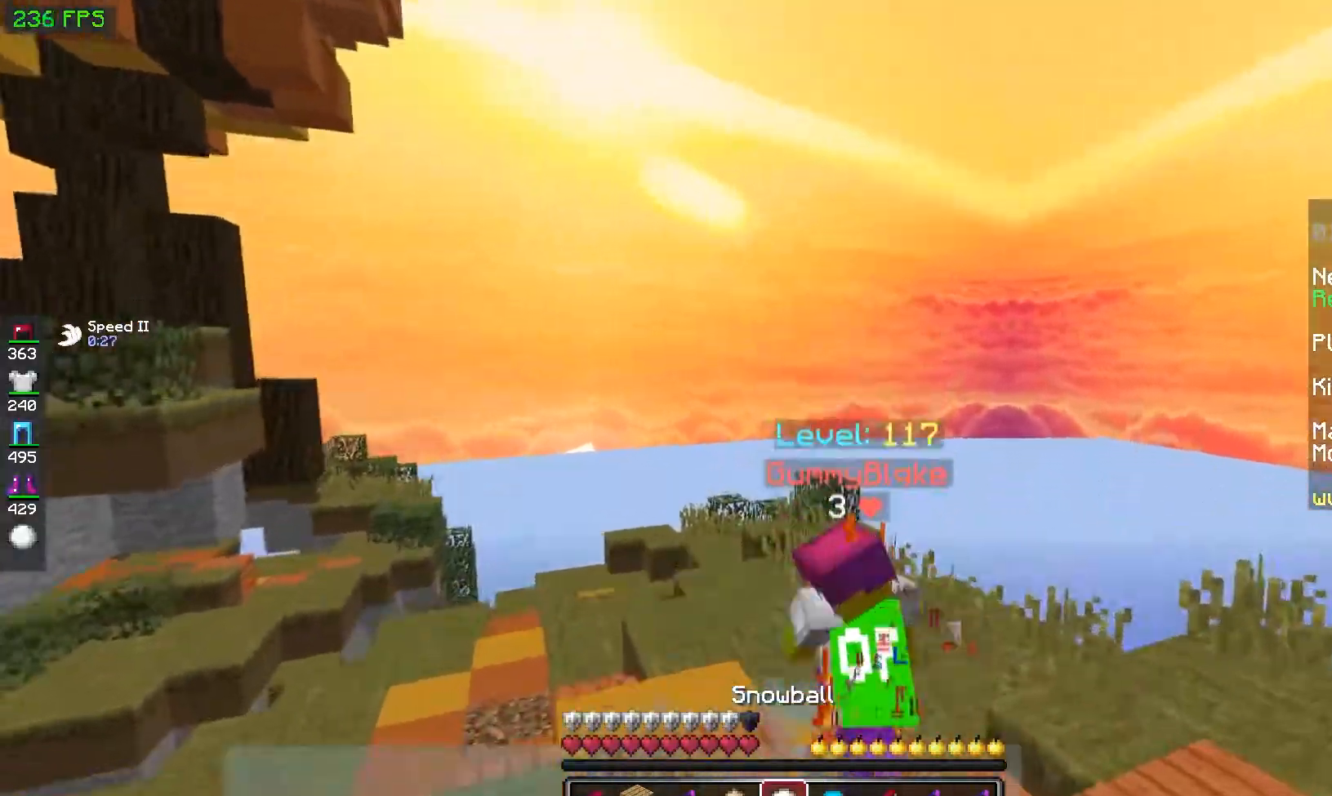
{"keys": ["w"], "mouse": ["right"], "events": [[100, "space", "up"], [133, "d", "down"], [250, "space", "down"], [267, "d", "up"], [400, "a", "up"], [467, "space", "up"]]}
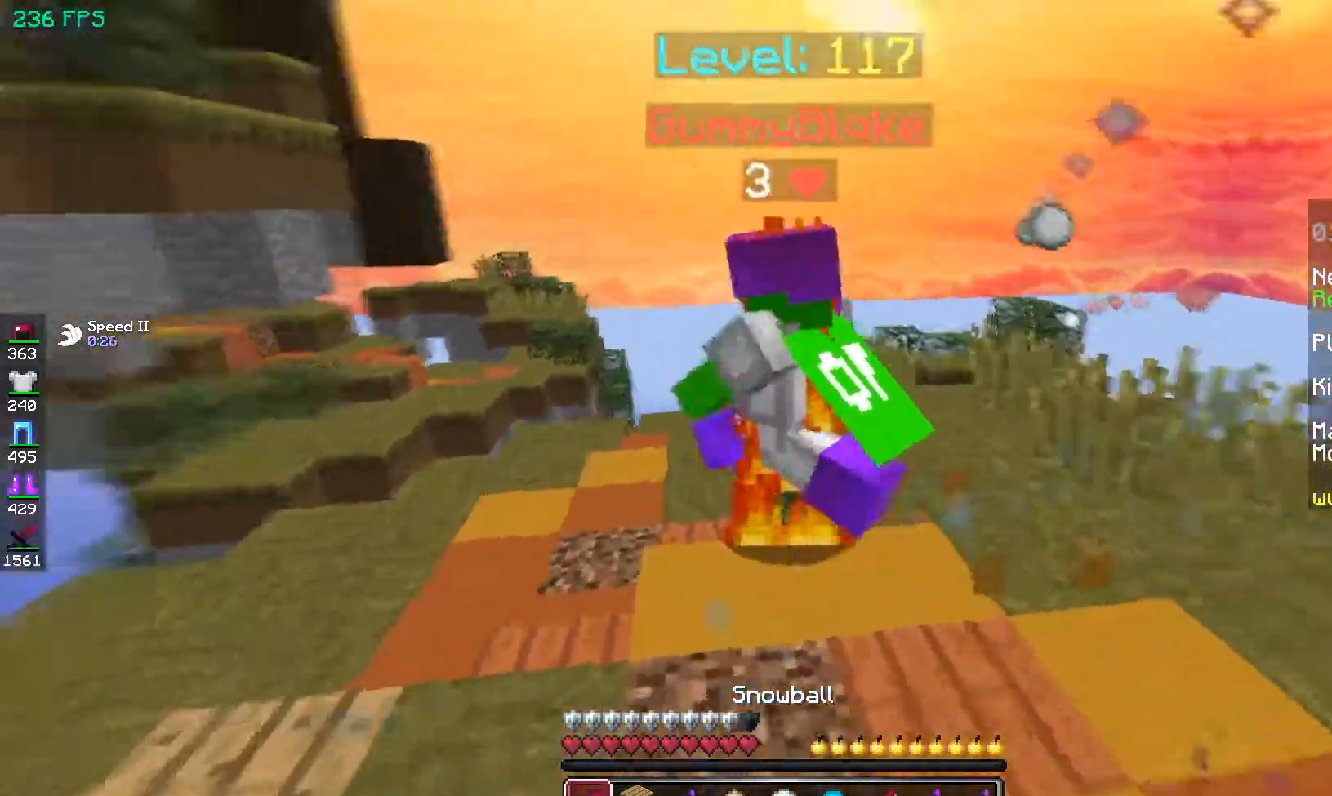
{"keys": ["a", "w"], "mouse": ["left"], "events": [[83, "mouse_right", "up"], [117, "mouse_left", "down"], [200, "a", "down"]]}
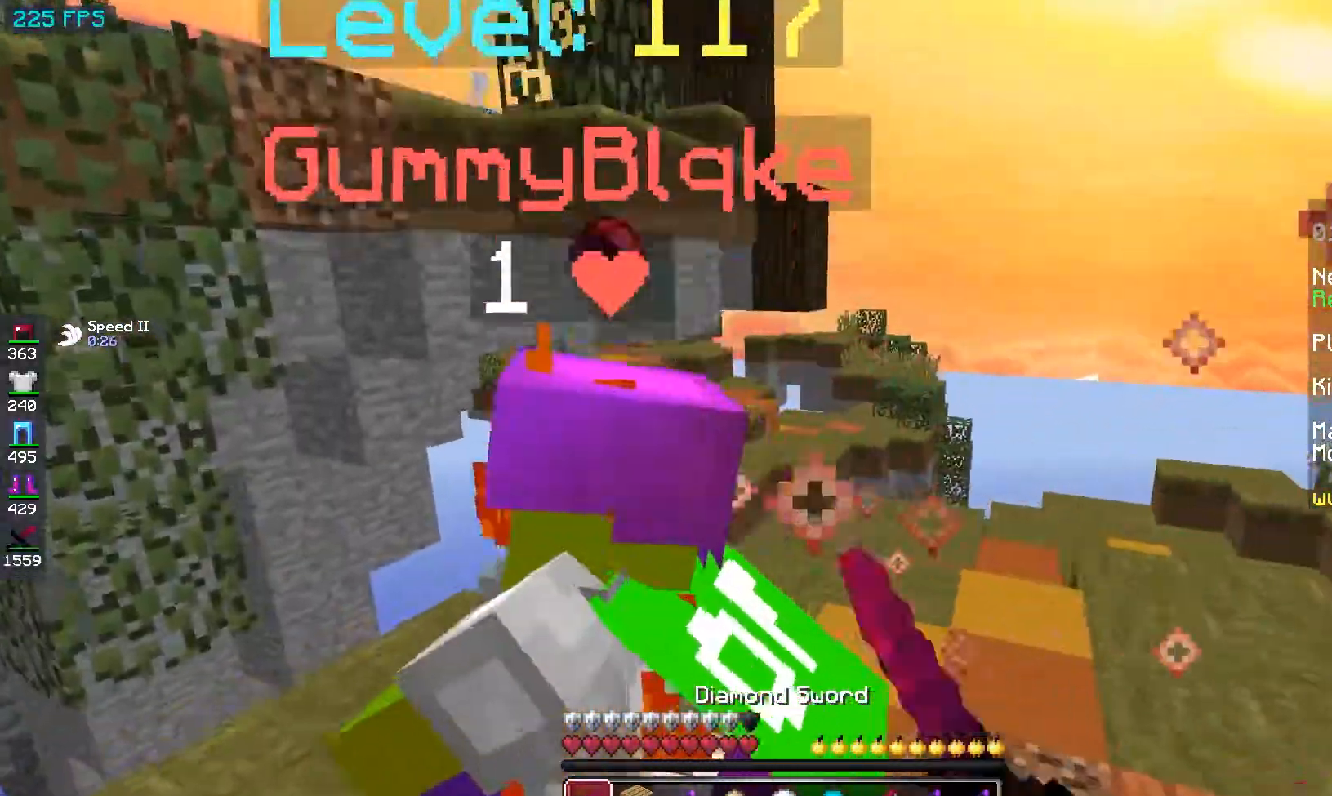
{"keys": ["d", "w"], "mouse": ["left"], "events": [[83, "a", "up"], [150, "a", "down"], [350, "d", "down"], [433, "a", "up"]]}
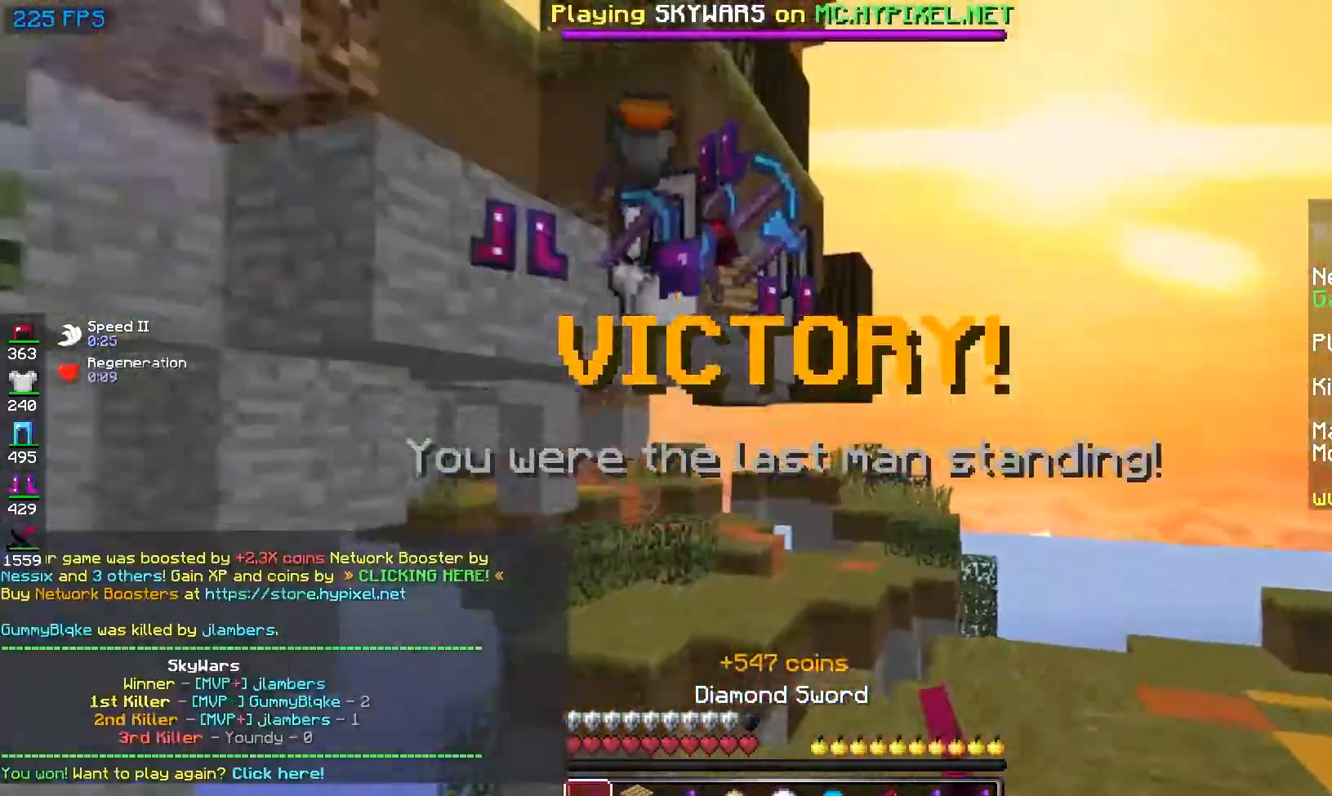
{"keys": ["a", "d", "w"], "mouse": [], "events": [[183, "mouse_left", "up"], [283, "w", "up"], [350, "w", "down"], [400, "a", "down"]]}
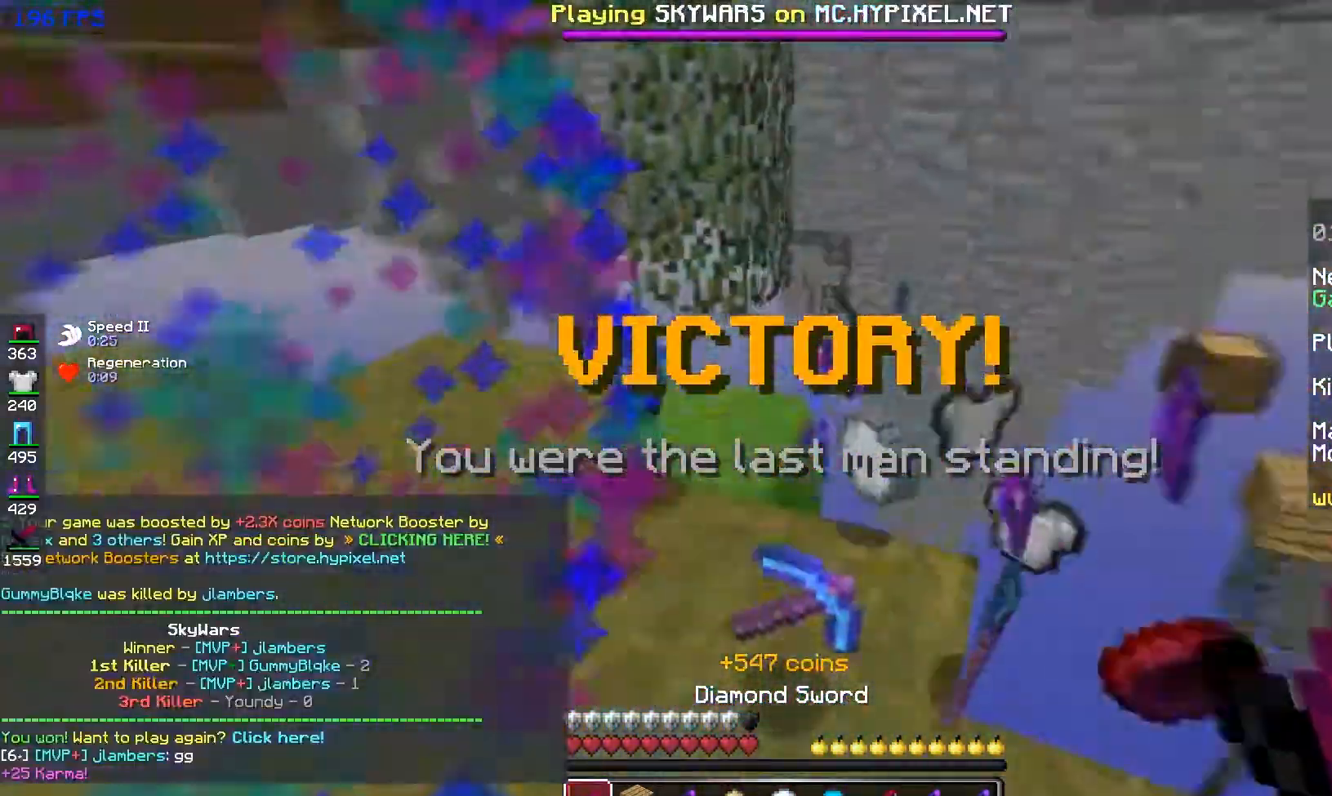
{"keys": ["a", "w"], "mouse": [], "events": [[83, "d", "up"], [83, "w", "up"], [200, "a", "up"], [400, "w", "down"], [500, "a", "down"]]}
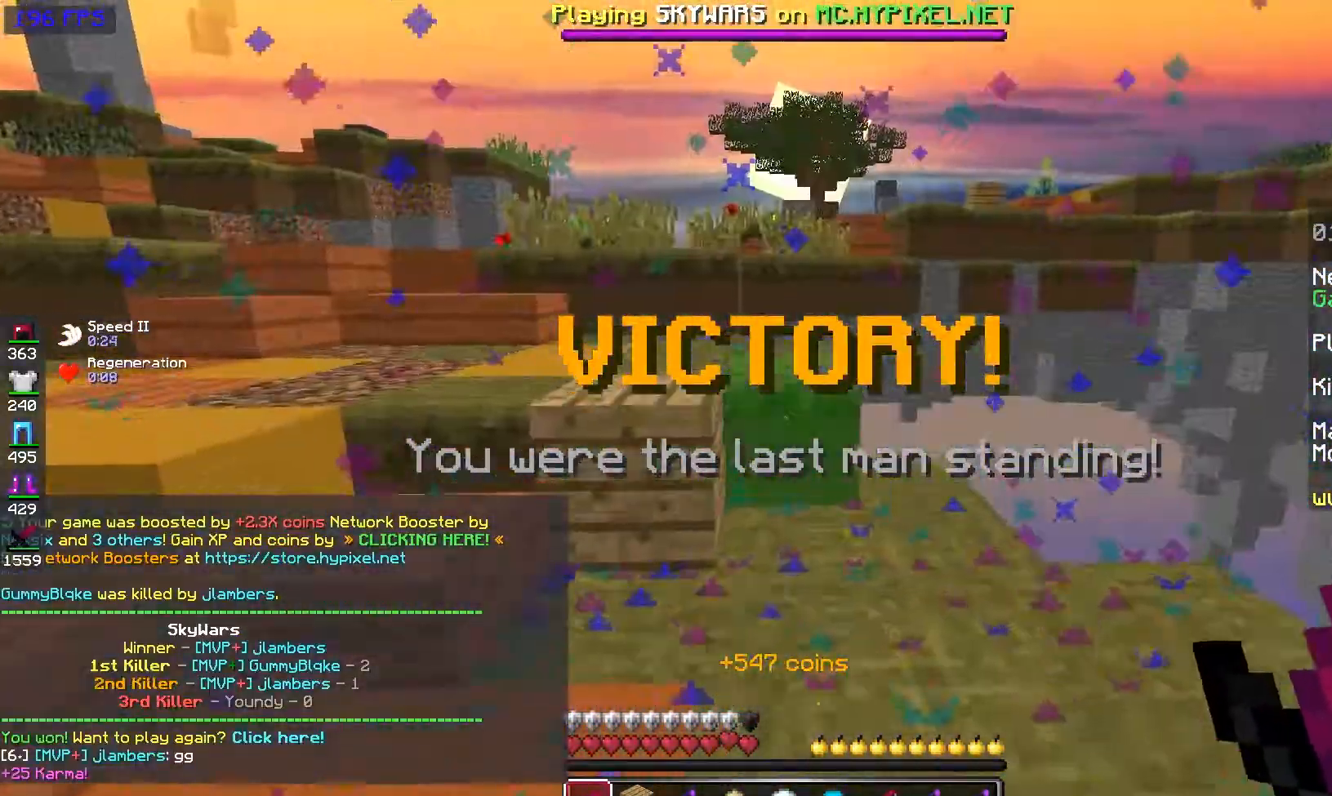
{"keys": ["a", "w"], "mouse": [], "events": [[50, "space", "down"], [233, "space", "up"]]}
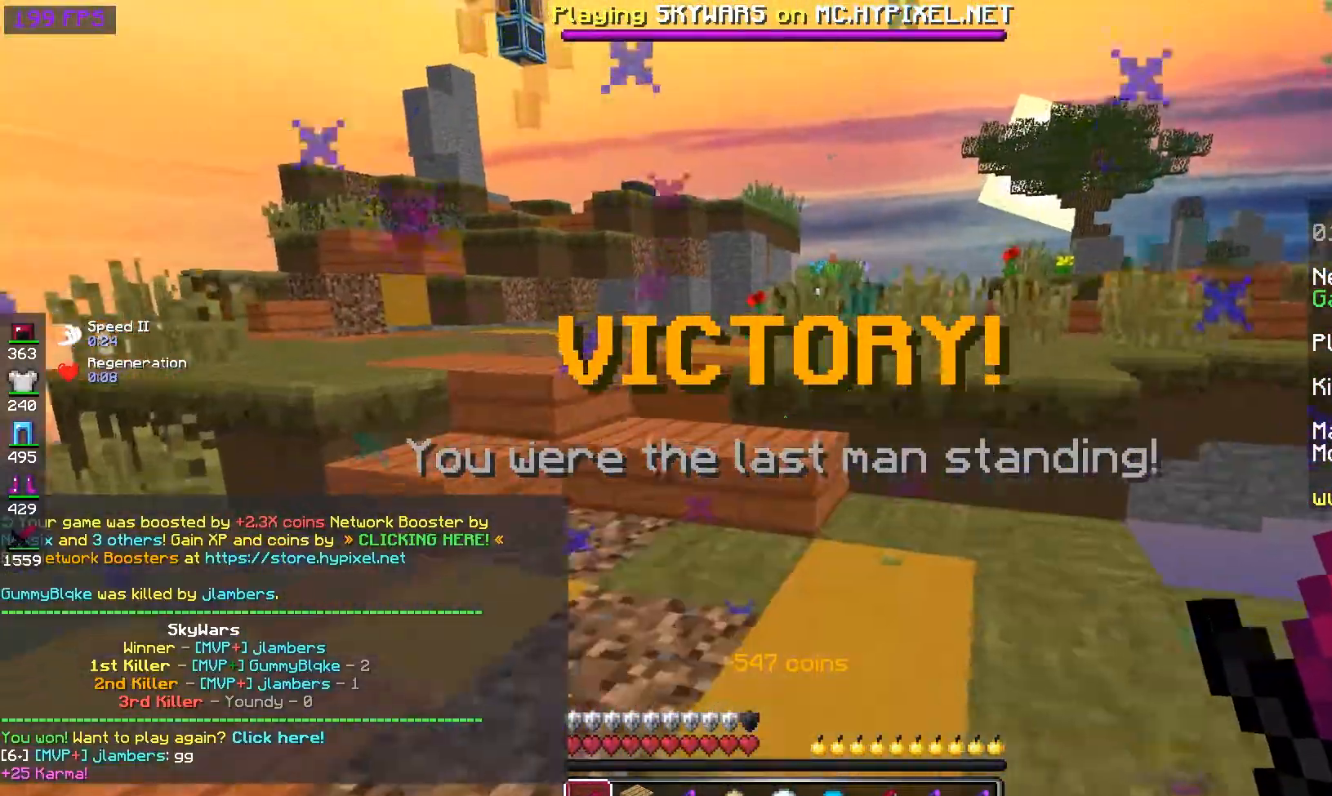
{"keys": ["w"], "mouse": [], "events": [[67, "space", "down"], [167, "a", "up"], [317, "space", "up"]]}
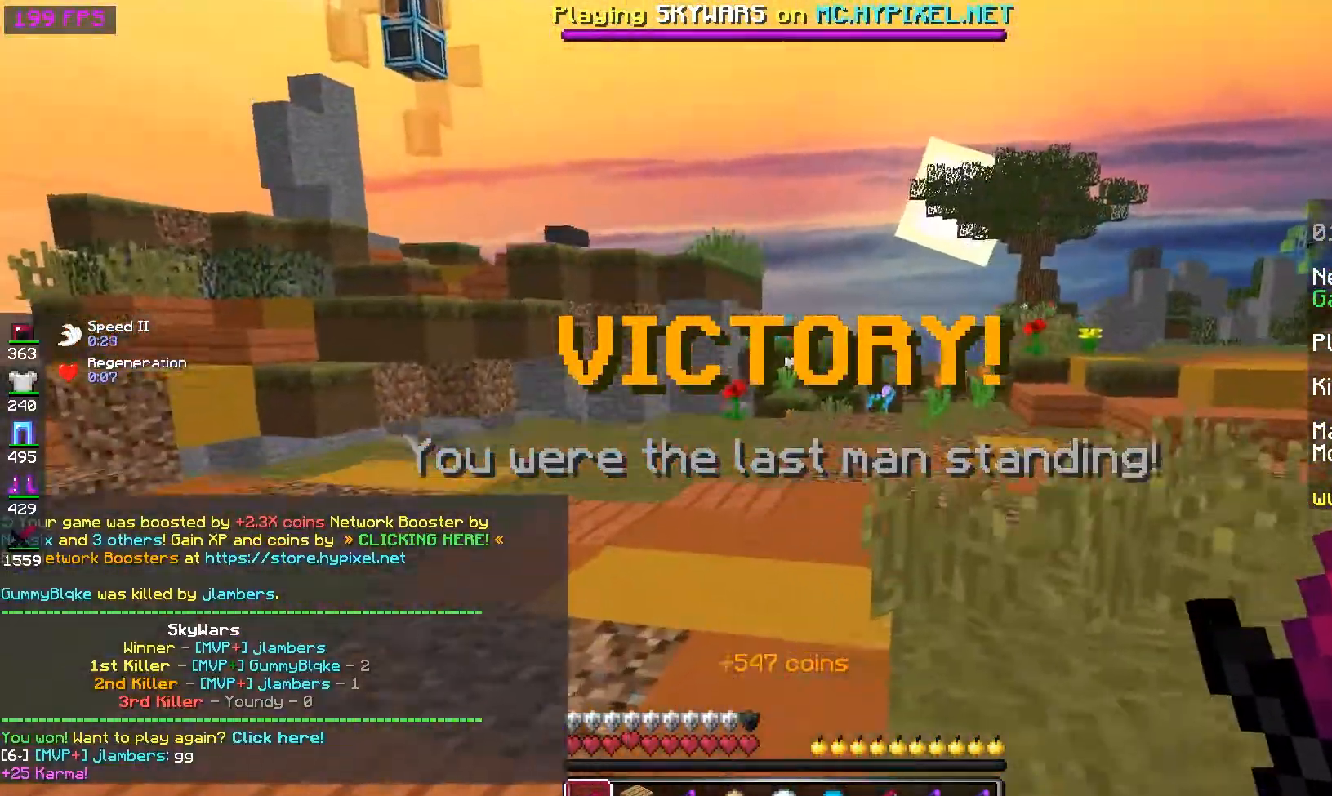
{"keys": ["d", "w"], "mouse": [], "events": [[50, "space", "down"], [283, "space", "up"], [333, "d", "down"]]}
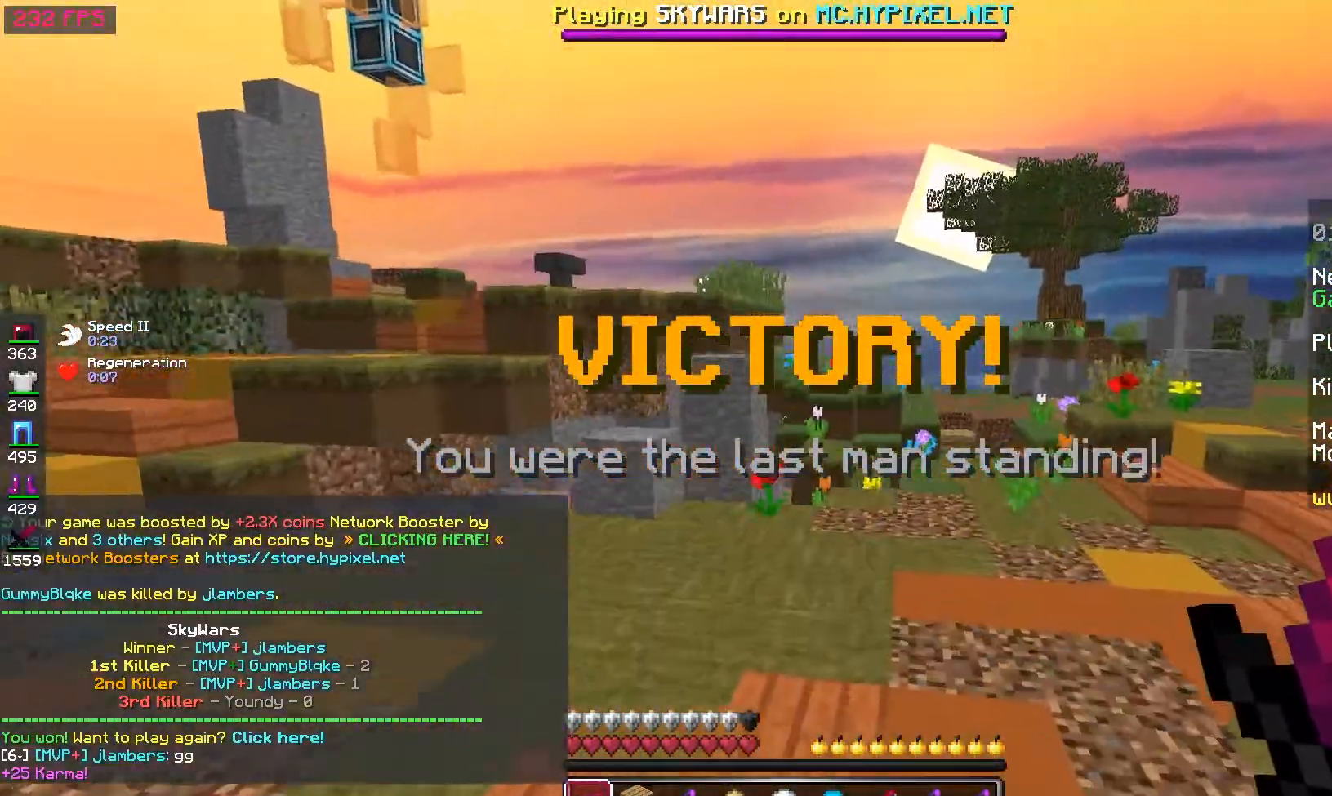
{"keys": ["d", "w"], "mouse": [], "events": [[50, "space", "down"], [333, "space", "up"]]}
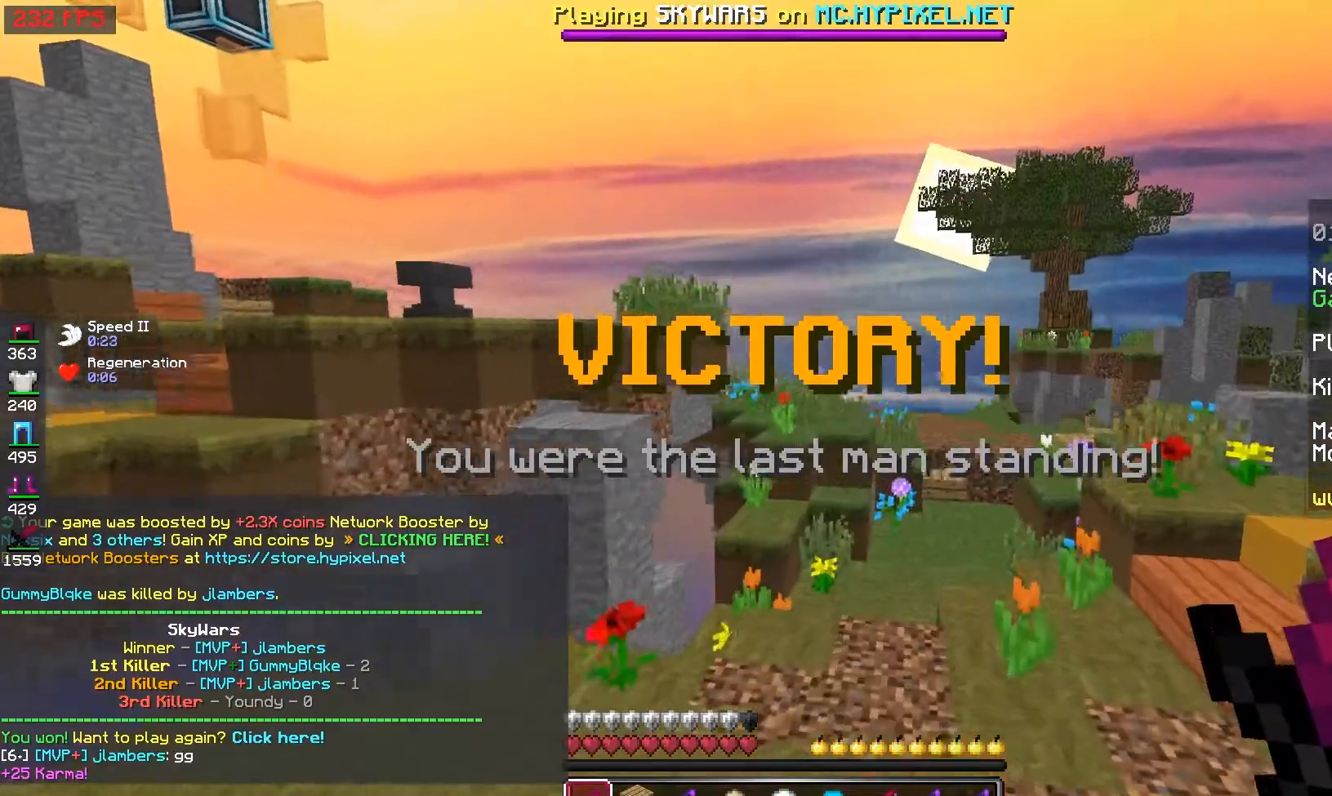
{"keys": ["a", "d"], "mouse": [], "events": [[133, "space", "down"], [233, "w", "up"], [383, "space", "up"], [467, "a", "down"]]}